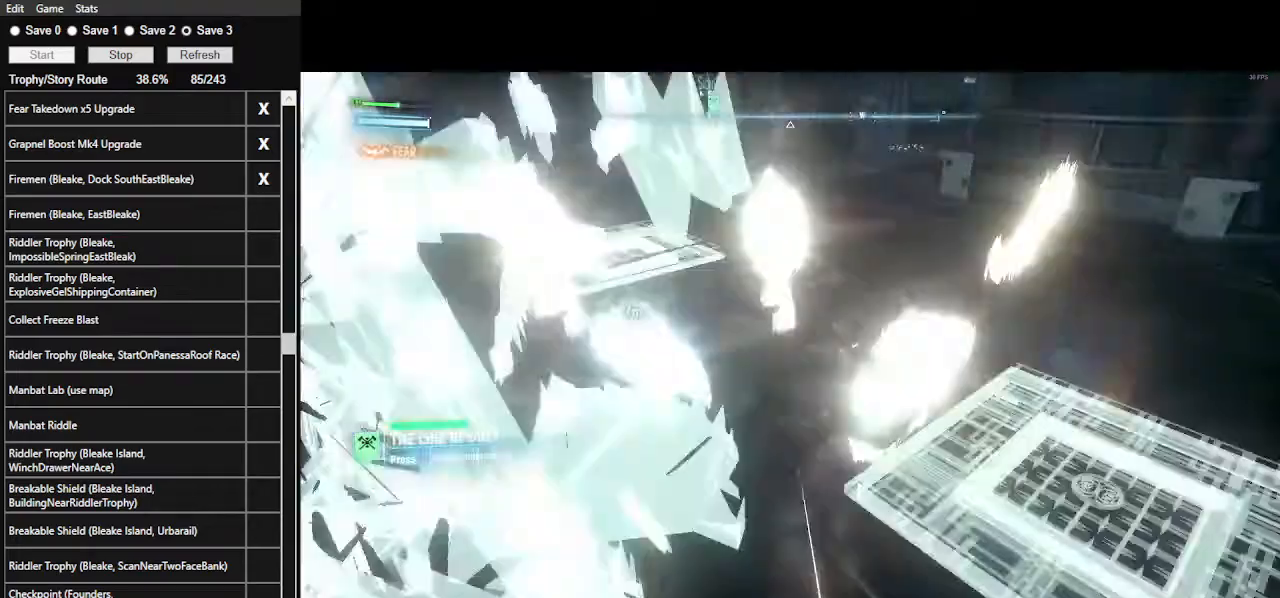
Gameplay with keyboard and mouse; each line is a JSON object with the keys and mouse buttons held at the frame after it. "events" lists presses ("down") and releases ("up") of ".", "/", "0", "1", "2", "3", "4", "5", "6", "7", "8", "9", "a", "alt_l", "alt_r", "b", "backslash", "backspace", "c", "caps_lock", "comma", "ctrl_l", "ctrl_r", "d", "e", "equals", "f", "g", "h", "i", "j", "k", "l", "lbracket", "m", "minus", "n", "o", "p", "q", "quote", "r", "rbracket", "return", "s", "semicolon", "shift_l", "shift_r", "space", "super", "t", "tab", "tilde", "u", "v", "w", "x", "y", "z", "mouse_left", "mouse_wheel" and "mouse_right" between this image and that frame as [ms after this image, input, new state], when the widget could be followed in between. "mouse_left", "mouse_wheel", "mouse_right" = the "left", "wheel", "right" buttons of the "mouse" list. No other keys are recorded. "wheel" means that the mouse wheel is clicked or scrolled. Not read: mouse_move.
{"keys": ["w"], "mouse": ["left"], "events": [[67, "mouse_left", "up"], [167, "mouse_left", "down"], [267, "mouse_left", "up"], [300, "mouse_left", "down"], [400, "mouse_left", "up"], [500, "mouse_left", "down"]]}
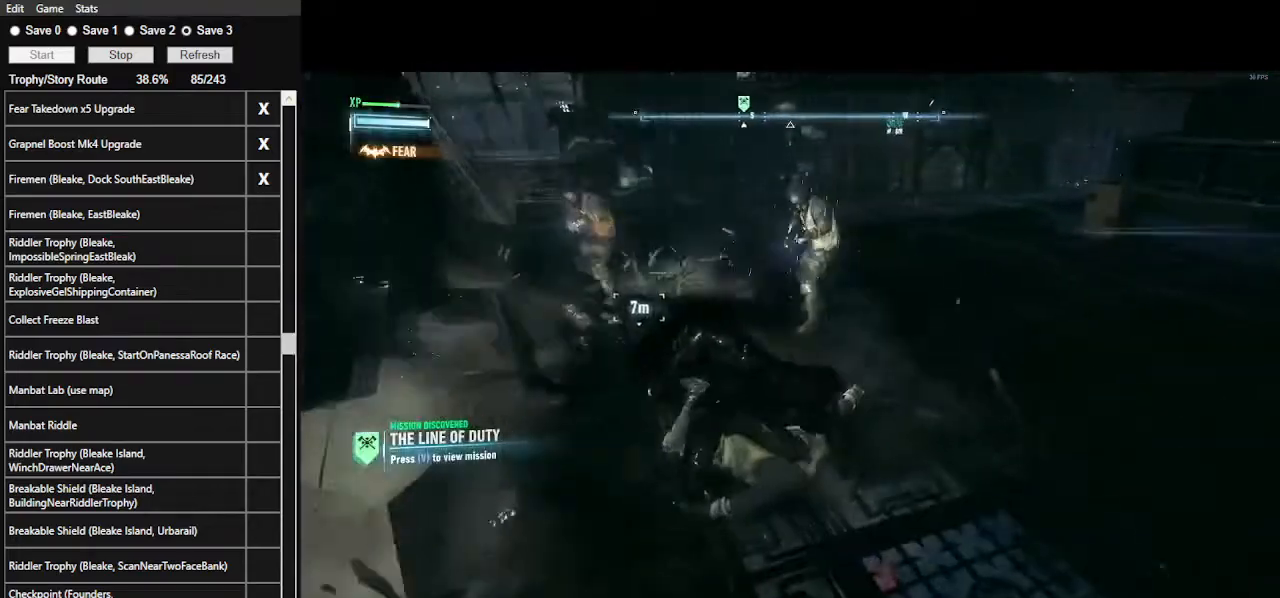
{"keys": ["w"], "mouse": ["left"], "events": [[33, "mouse_left", "up"], [133, "mouse_left", "down"], [233, "mouse_left", "up"], [267, "mouse_left", "down"], [367, "mouse_left", "up"], [467, "mouse_left", "down"]]}
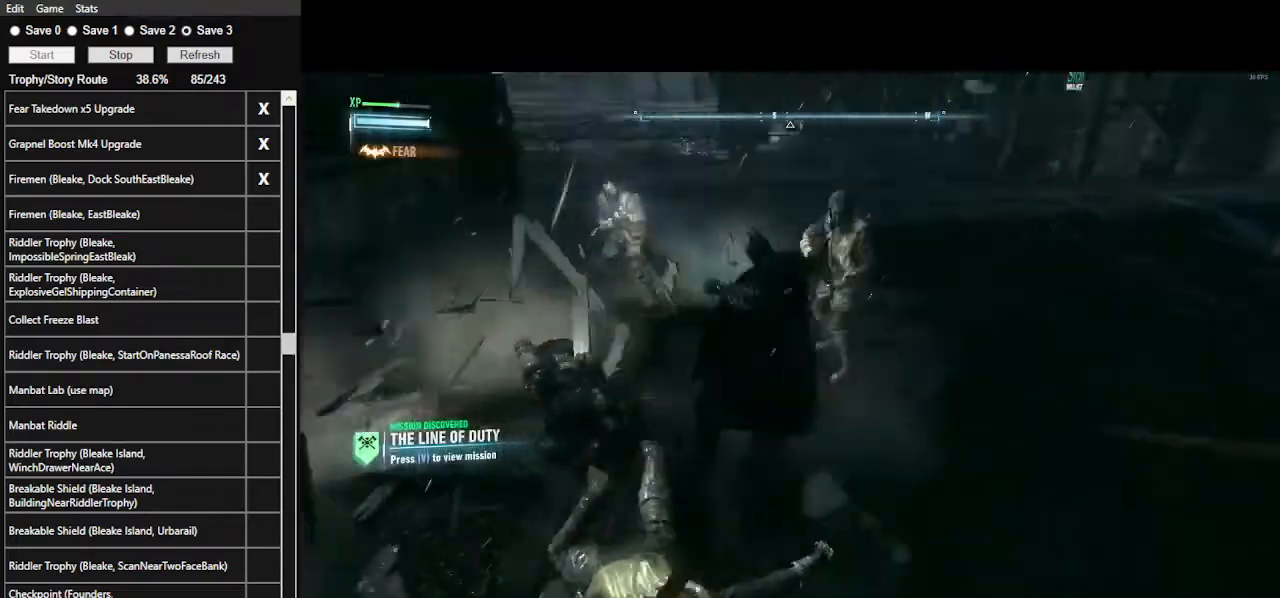
{"keys": ["w"], "mouse": [], "events": [[100, "mouse_left", "up"], [133, "mouse_left", "down"], [300, "mouse_left", "up"], [333, "mouse_left", "down"], [433, "mouse_left", "up"]]}
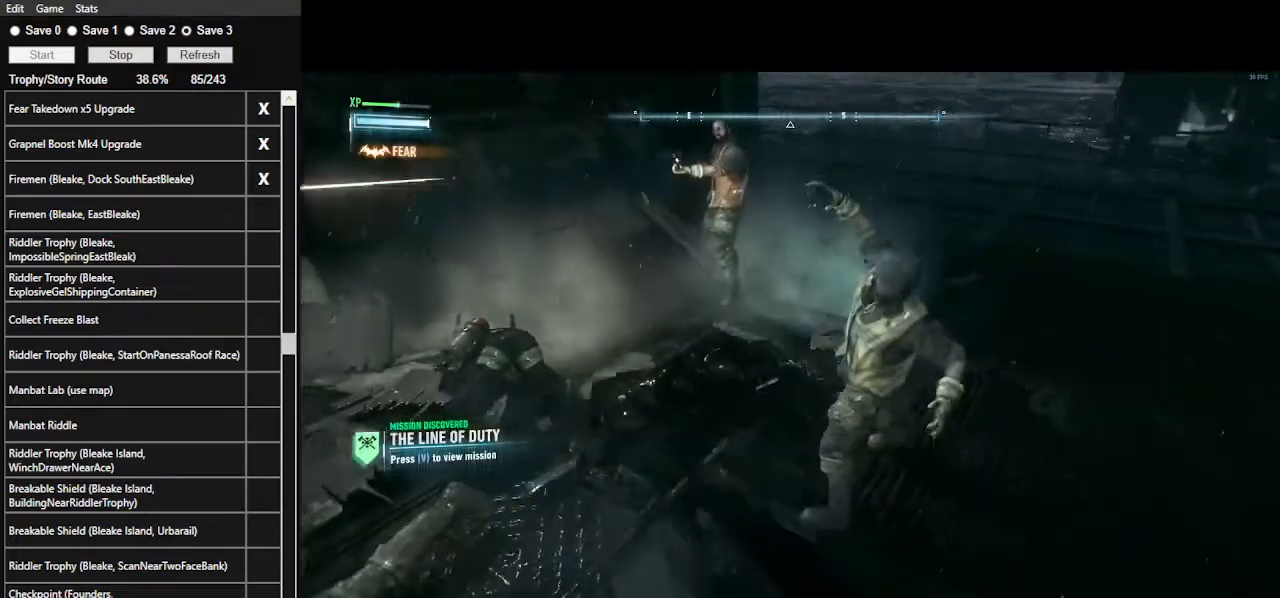
{"keys": ["w"], "mouse": ["left"], "events": [[33, "mouse_left", "down"], [100, "mouse_left", "up"], [167, "mouse_left", "down"], [233, "mouse_left", "up"], [333, "mouse_left", "down"], [433, "mouse_left", "up"], [500, "mouse_left", "down"]]}
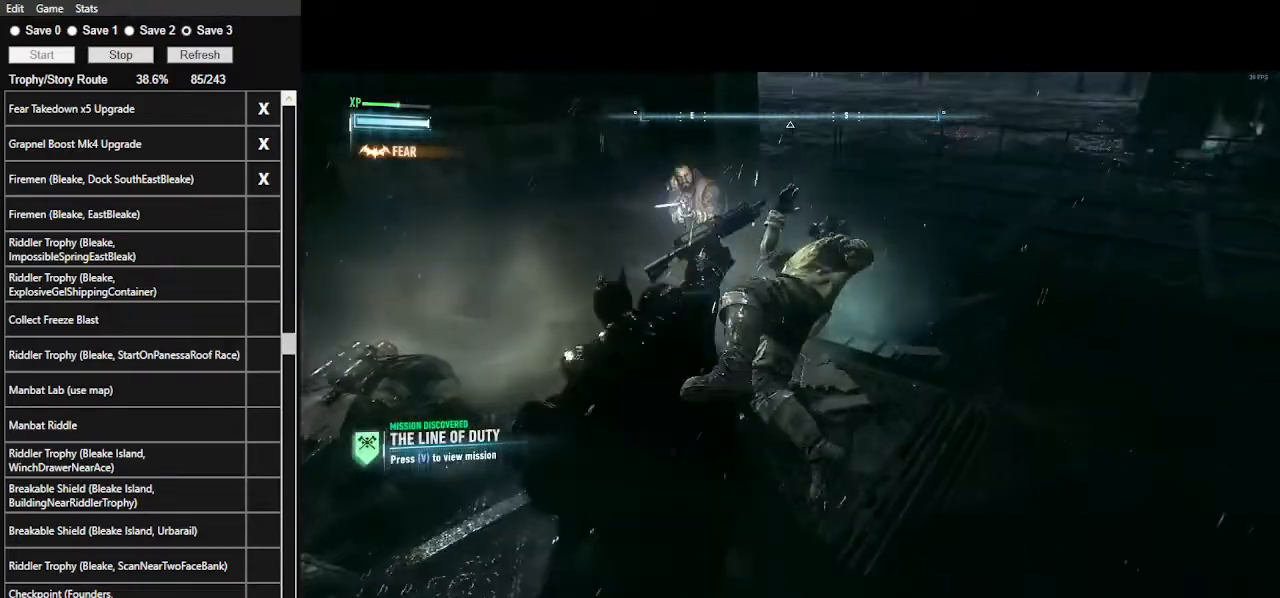
{"keys": ["w"], "mouse": [], "events": [[100, "mouse_left", "up"], [133, "mouse_left", "down"], [233, "mouse_left", "up"]]}
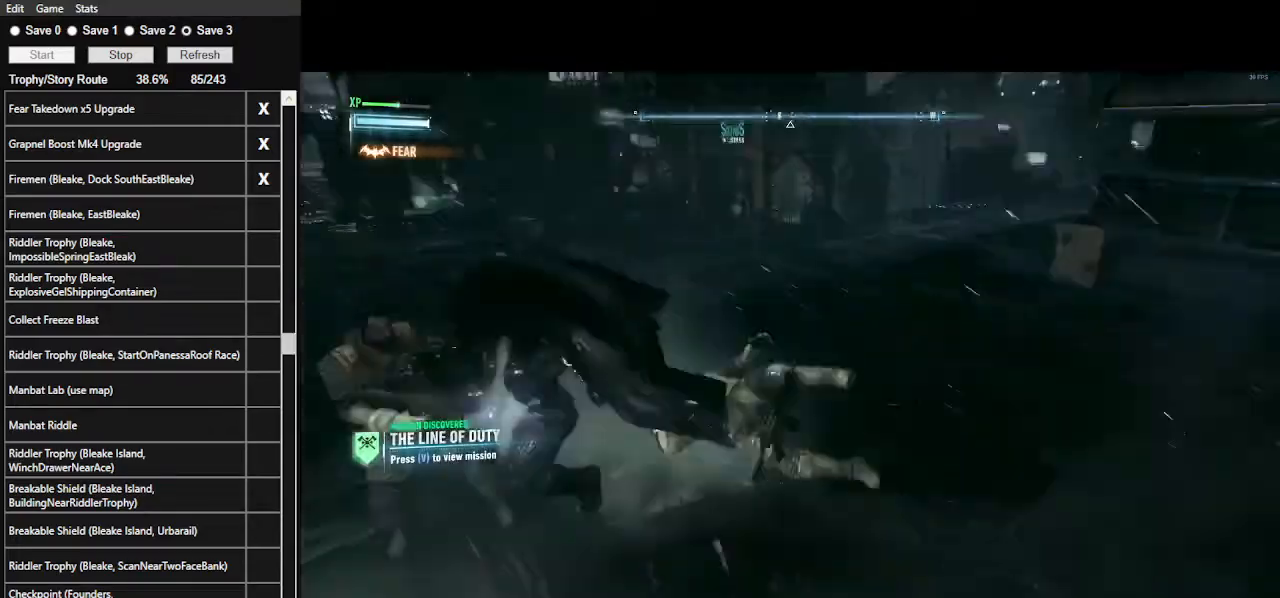
{"keys": ["w"], "mouse": [], "events": []}
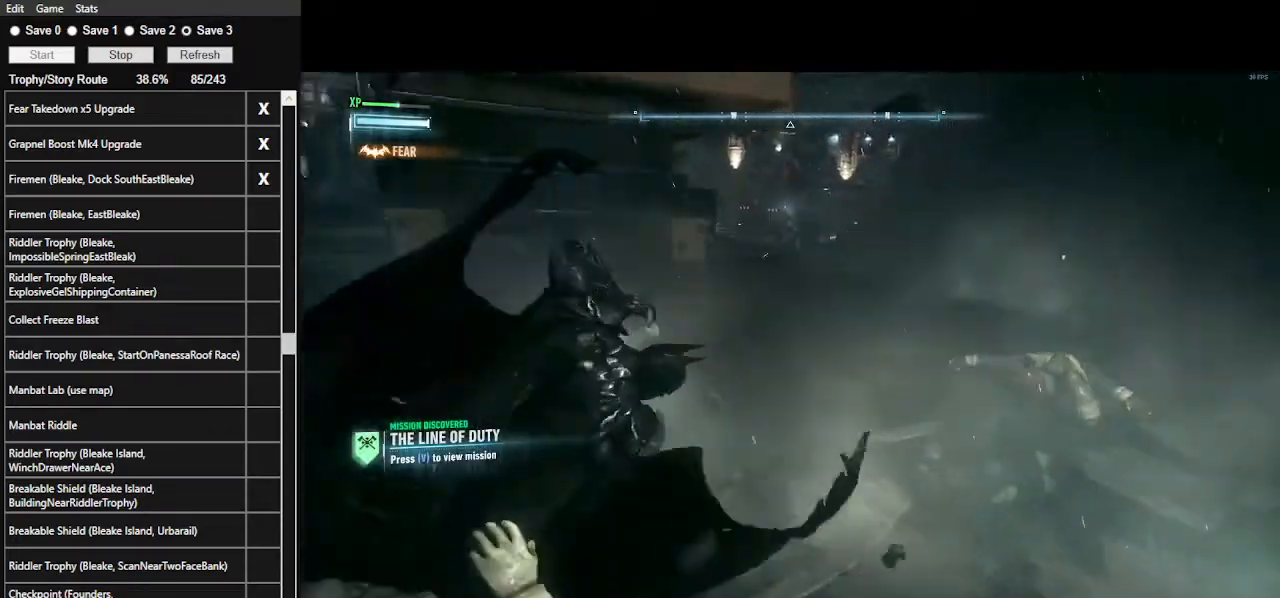
{"keys": ["space", "w"], "mouse": [], "events": [[333, "space", "down"], [433, "space", "up"], [500, "space", "down"]]}
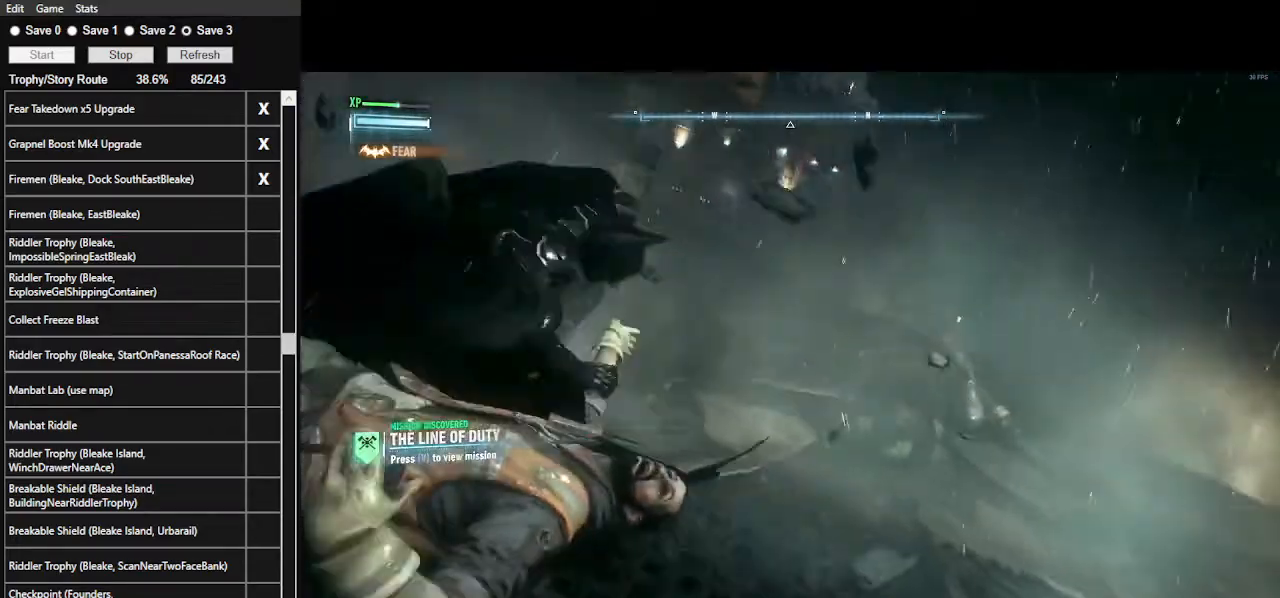
{"keys": ["space", "w"], "mouse": [], "events": [[133, "space", "up"], [167, "space", "down"], [300, "space", "up"], [367, "space", "down"], [400, "space", "up"], [467, "space", "down"]]}
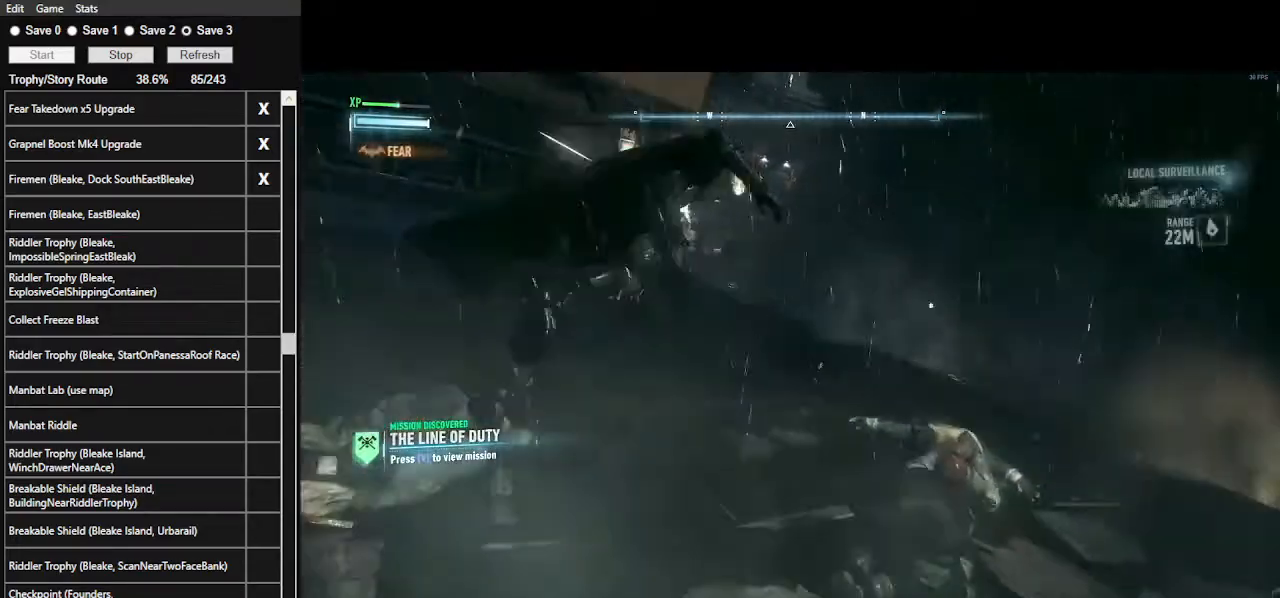
{"keys": ["w"], "mouse": [], "events": [[100, "space", "up"]]}
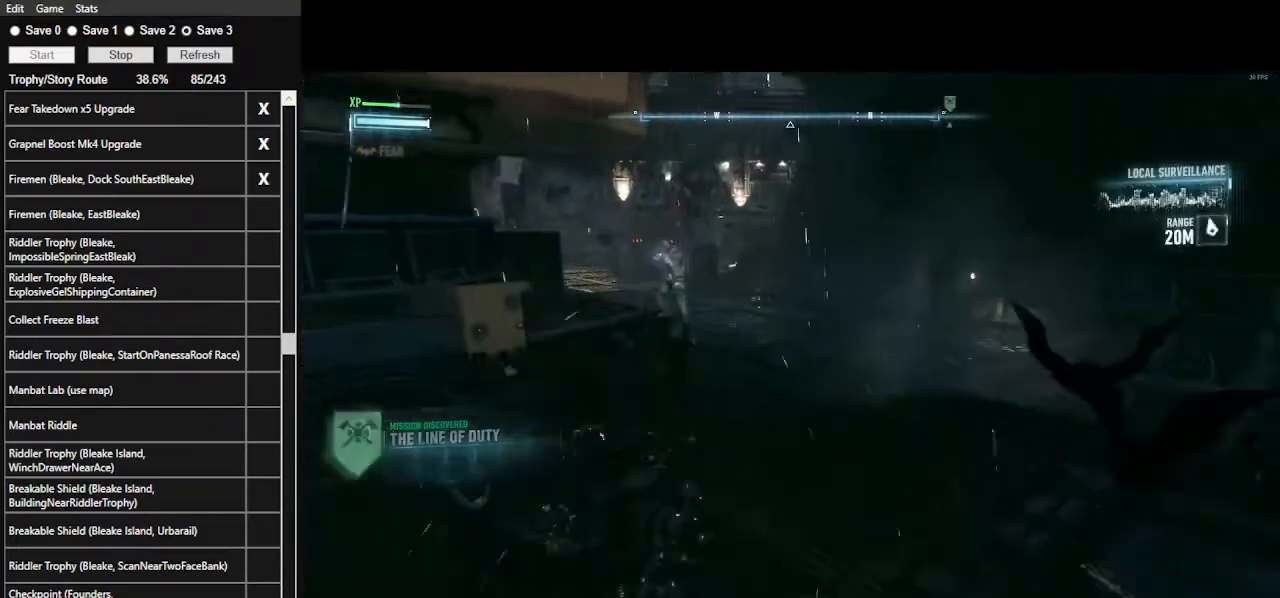
{"keys": ["w"], "mouse": ["left"], "events": [[367, "mouse_left", "down"]]}
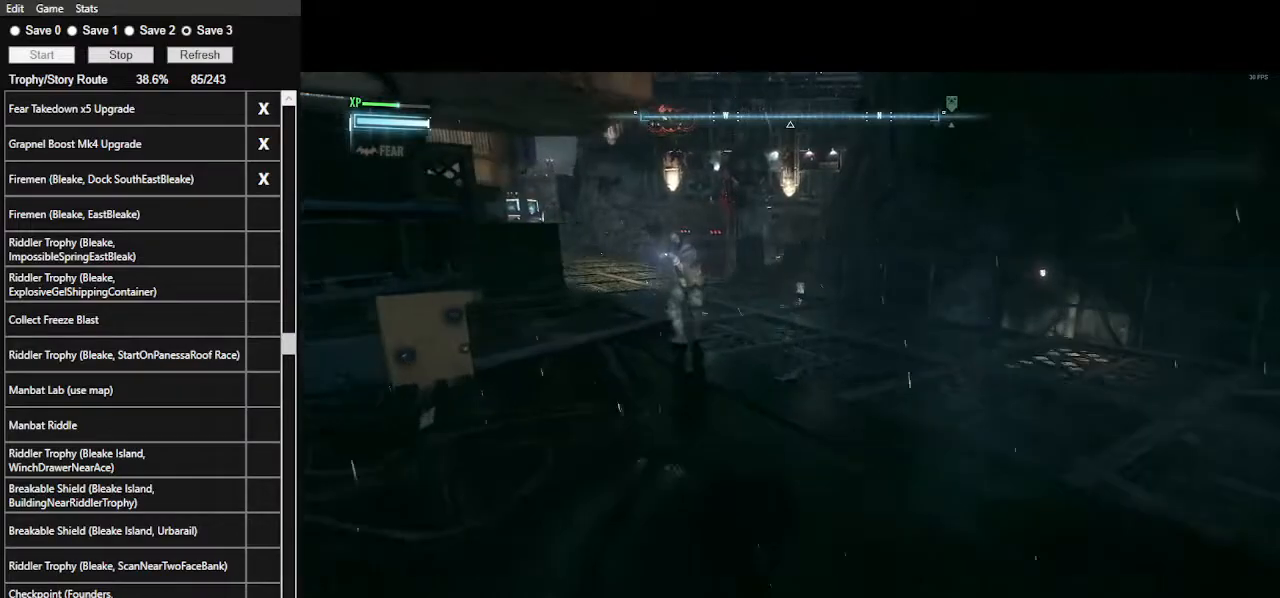
{"keys": ["w"], "mouse": [], "events": [[33, "mouse_left", "up"]]}
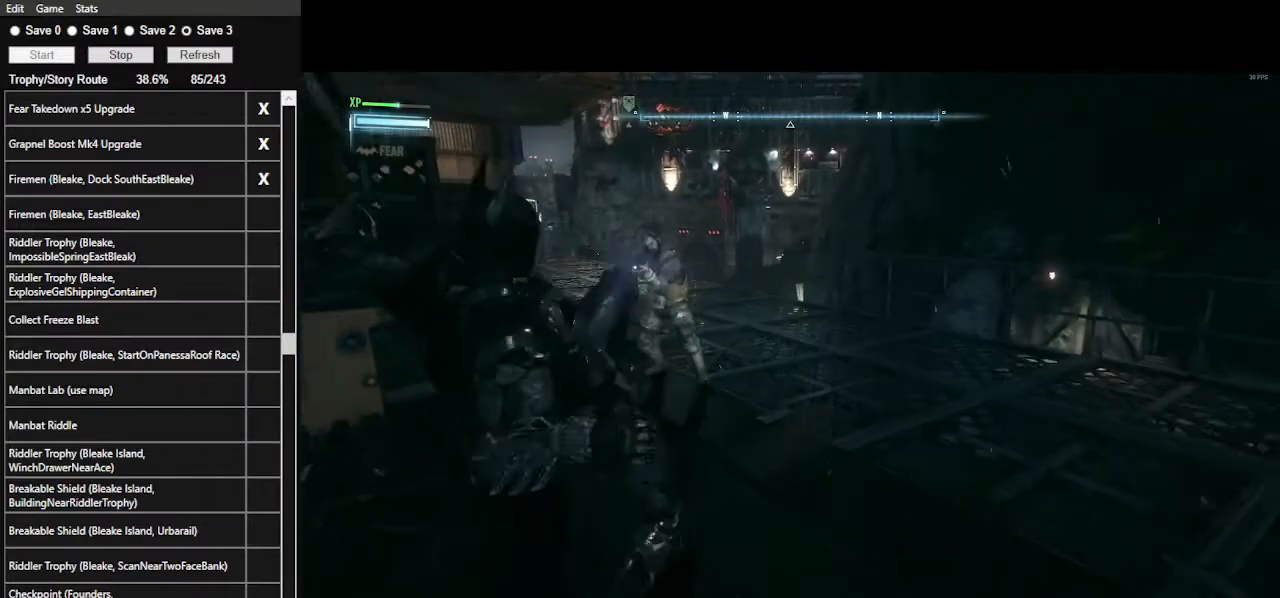
{"keys": ["w"], "mouse": ["left"], "events": [[433, "mouse_left", "down"]]}
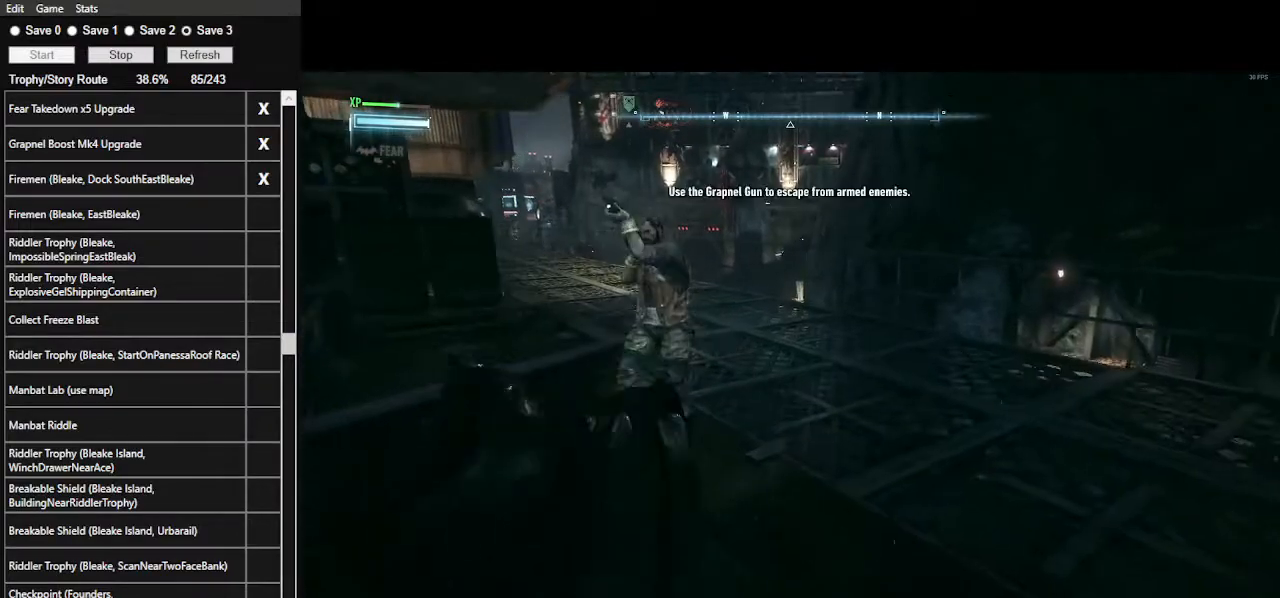
{"keys": ["w"], "mouse": ["left"], "events": [[67, "mouse_left", "up"], [200, "mouse_left", "down"], [367, "mouse_left", "up"], [400, "mouse_left", "down"]]}
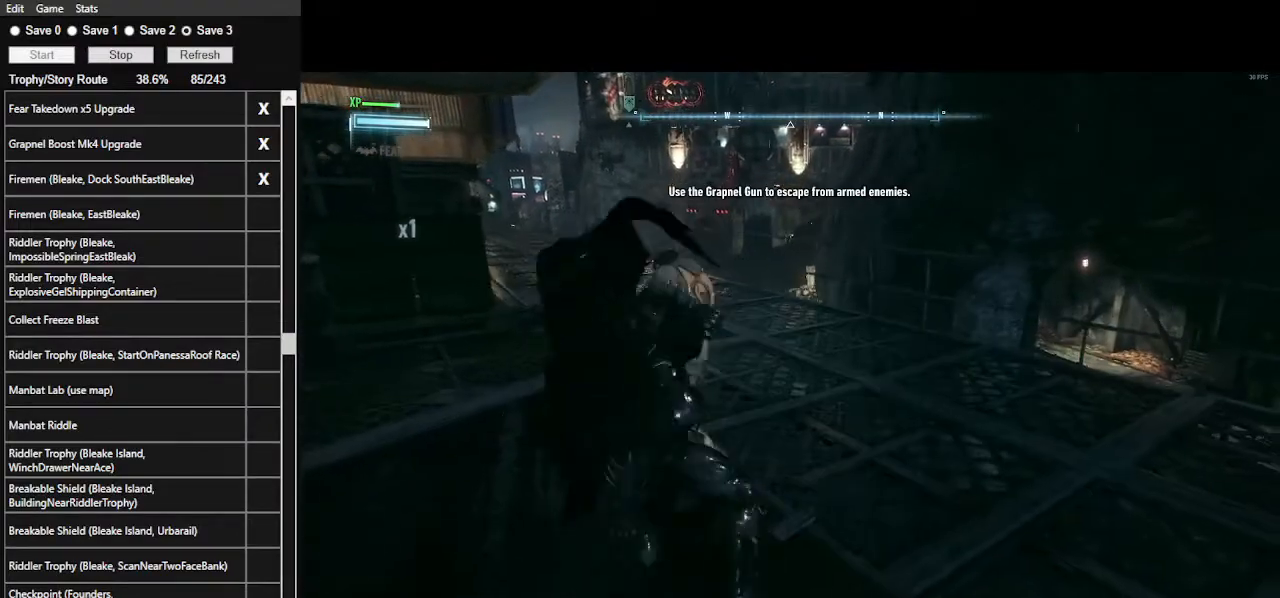
{"keys": ["w"], "mouse": ["left"], "events": [[33, "mouse_left", "up"], [67, "mouse_left", "down"], [167, "mouse_left", "up"], [267, "mouse_left", "down"], [367, "mouse_left", "up"], [400, "mouse_left", "down"]]}
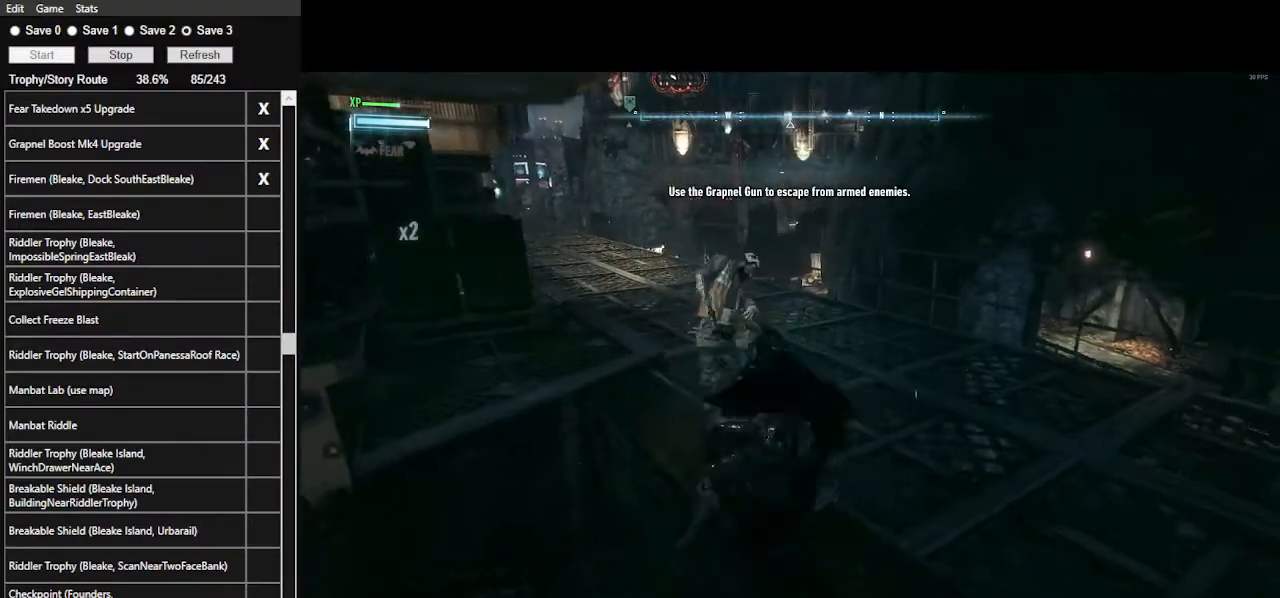
{"keys": ["space", "w"], "mouse": [], "events": [[67, "mouse_left", "up"], [100, "mouse_left", "down"], [200, "mouse_left", "up"], [233, "mouse_left", "down"], [333, "mouse_left", "up"], [467, "space", "down"]]}
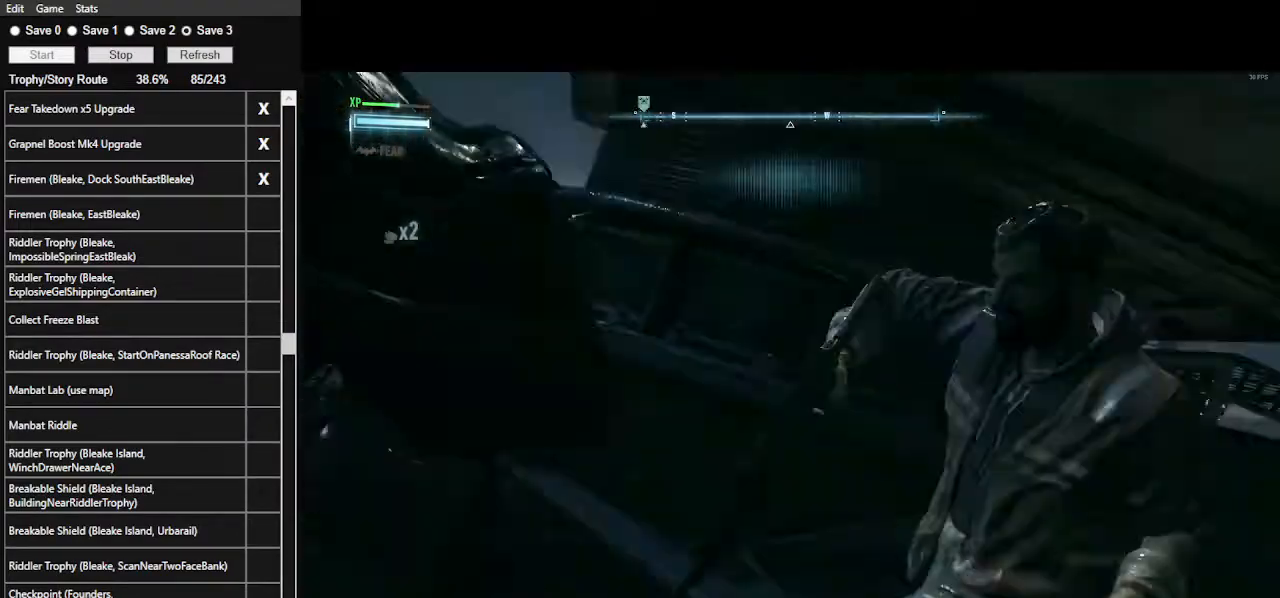
{"keys": ["w"], "mouse": [], "events": [[133, "space", "up"]]}
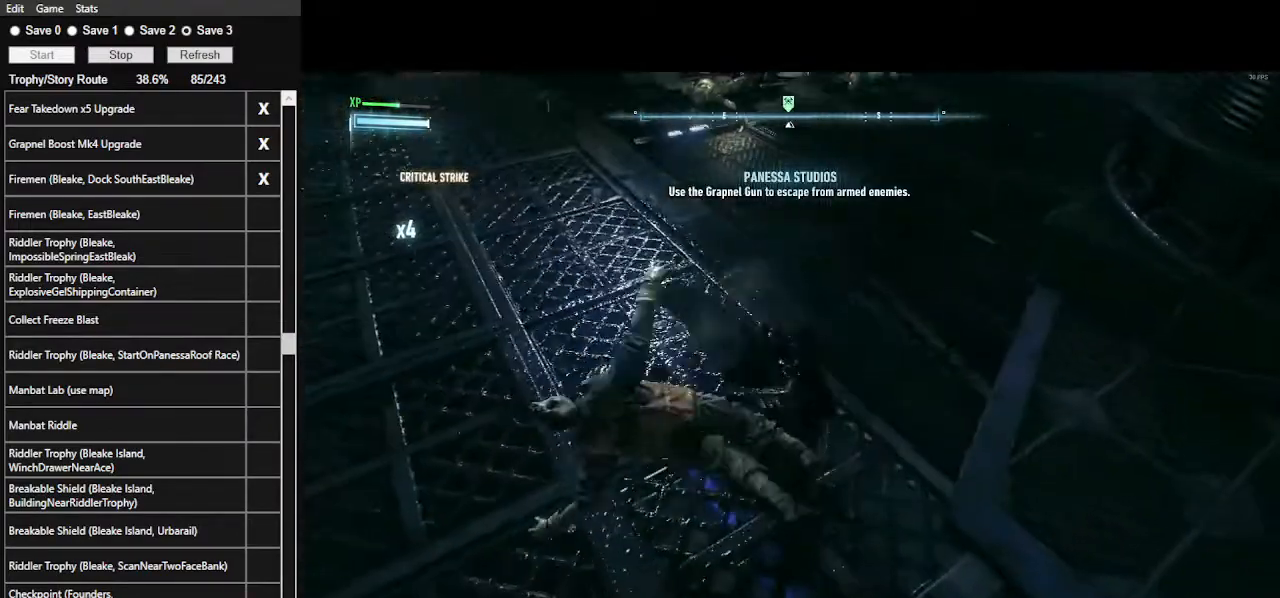
{"keys": ["ctrl_l", "w"], "mouse": [], "events": [[33, "ctrl_l", "down"]]}
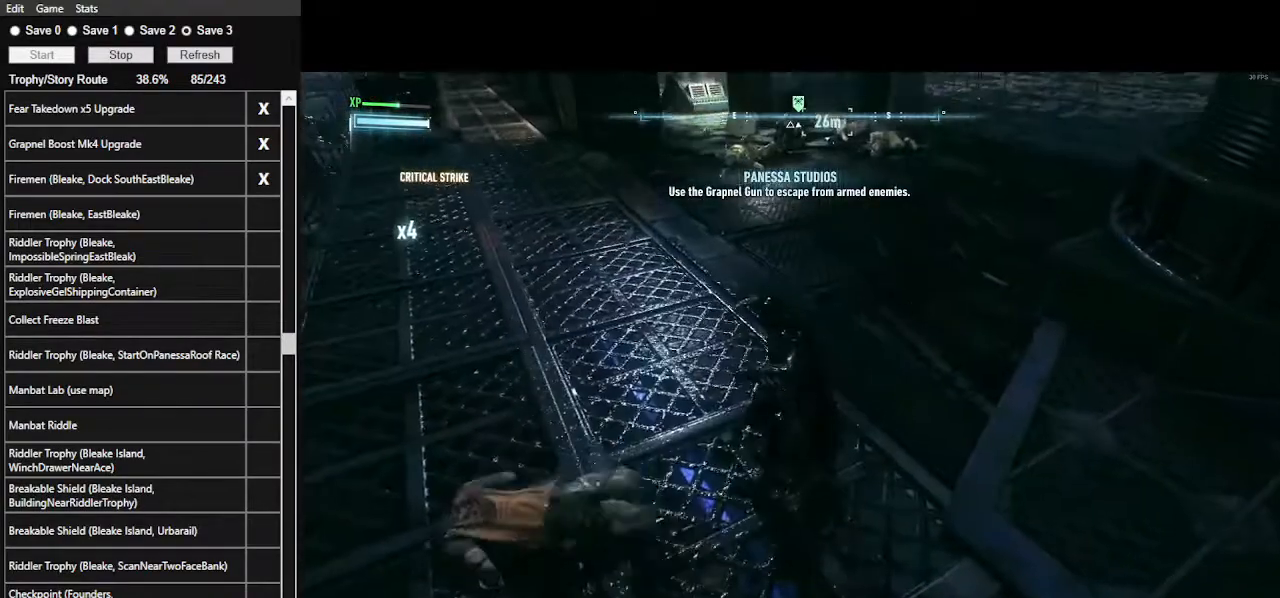
{"keys": ["3", "ctrl_l", "w"], "mouse": [], "events": [[433, "3", "down"]]}
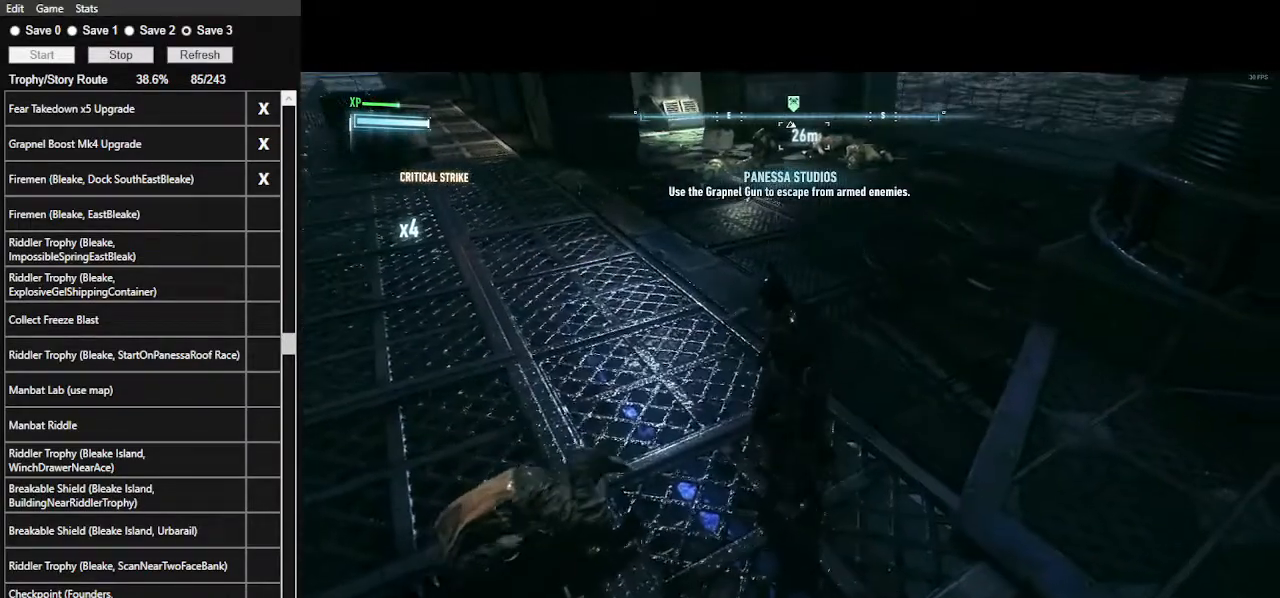
{"keys": ["3", "ctrl_l", "w"], "mouse": [], "events": [[33, "3", "up"], [500, "3", "down"]]}
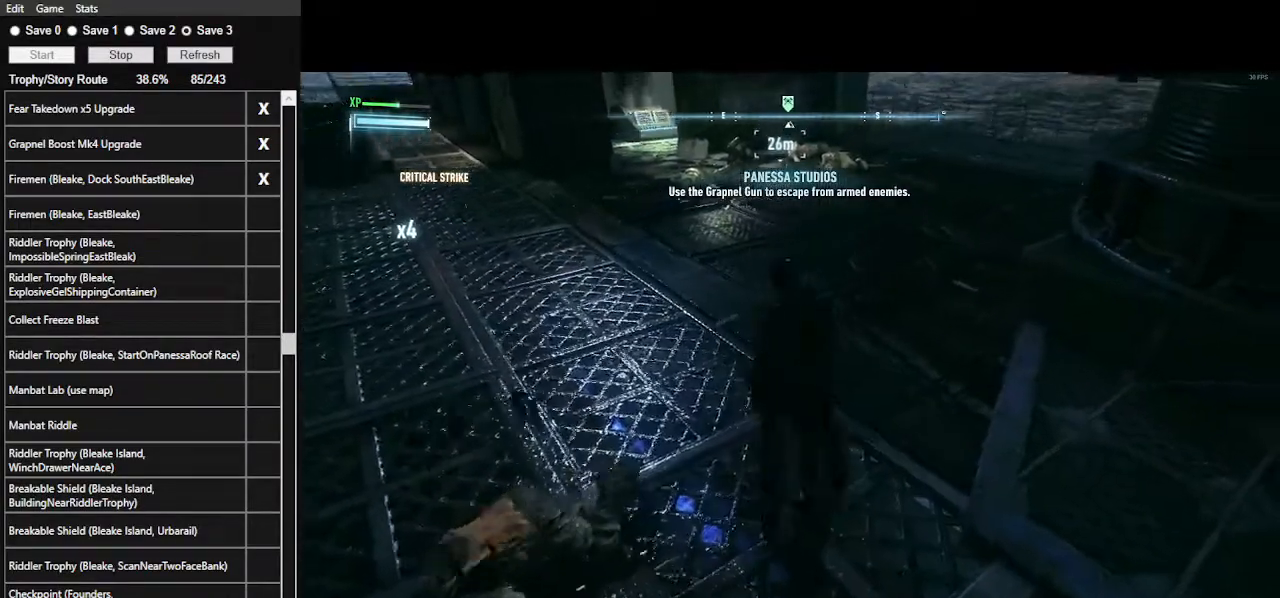
{"keys": ["space", "w"], "mouse": [], "events": [[167, "3", "up"], [500, "ctrl_l", "up"], [500, "space", "down"]]}
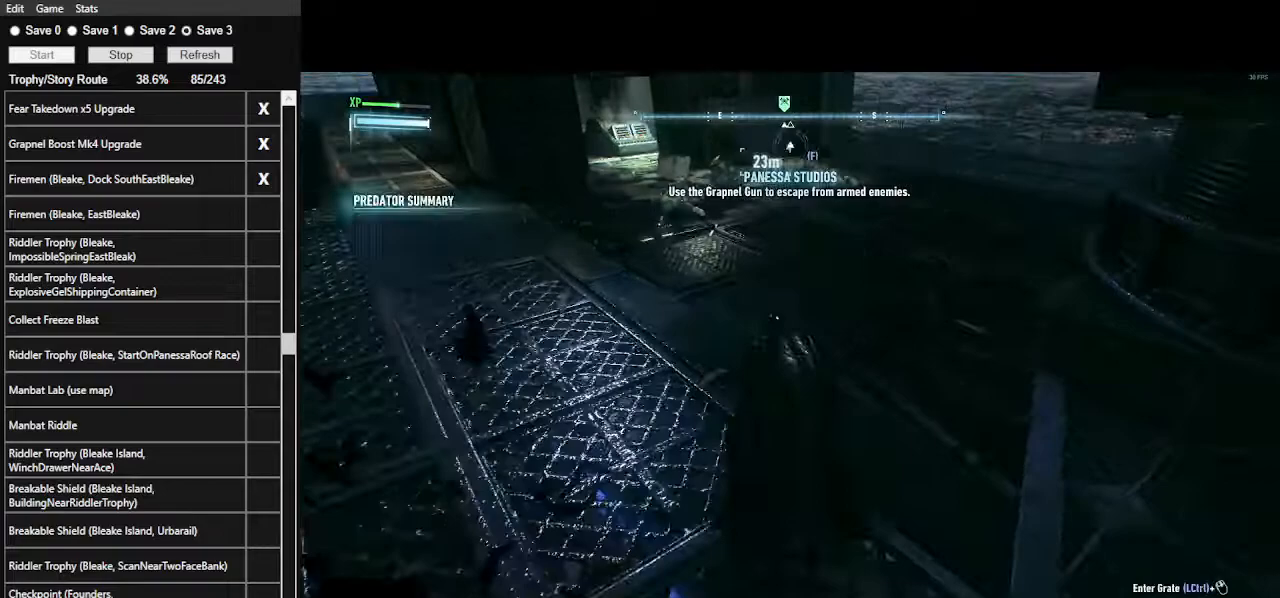
{"keys": ["space", "w"], "mouse": [], "events": []}
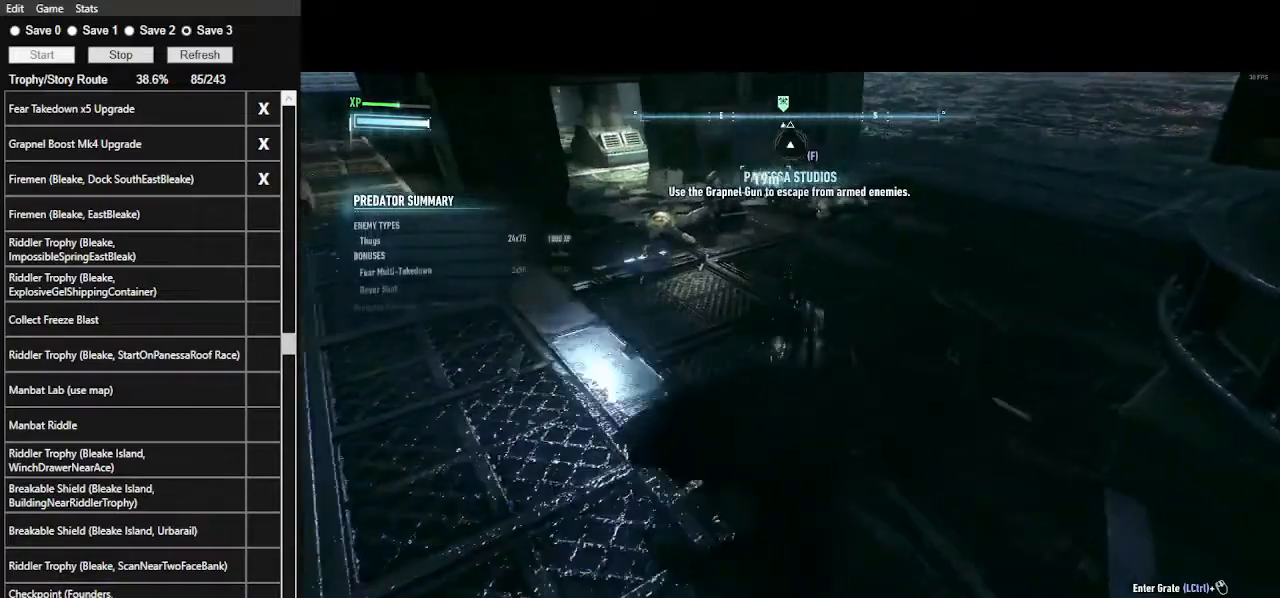
{"keys": ["d", "space", "w"], "mouse": [], "events": [[100, "d", "down"]]}
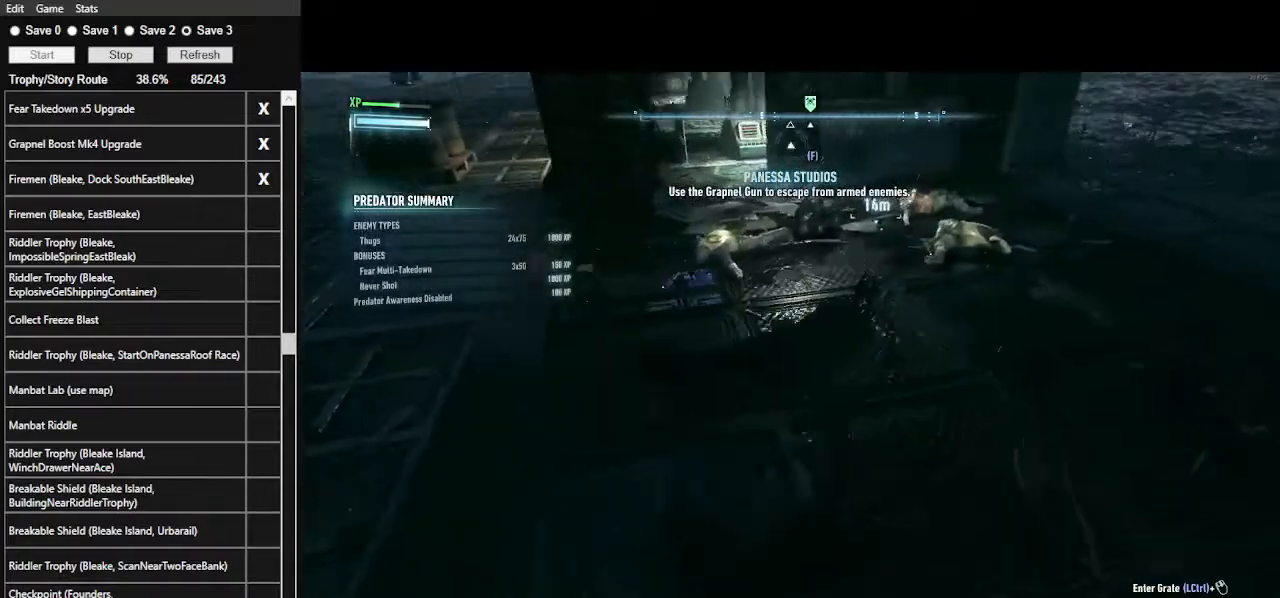
{"keys": ["w"], "mouse": [], "events": [[333, "d", "up"], [367, "space", "up"]]}
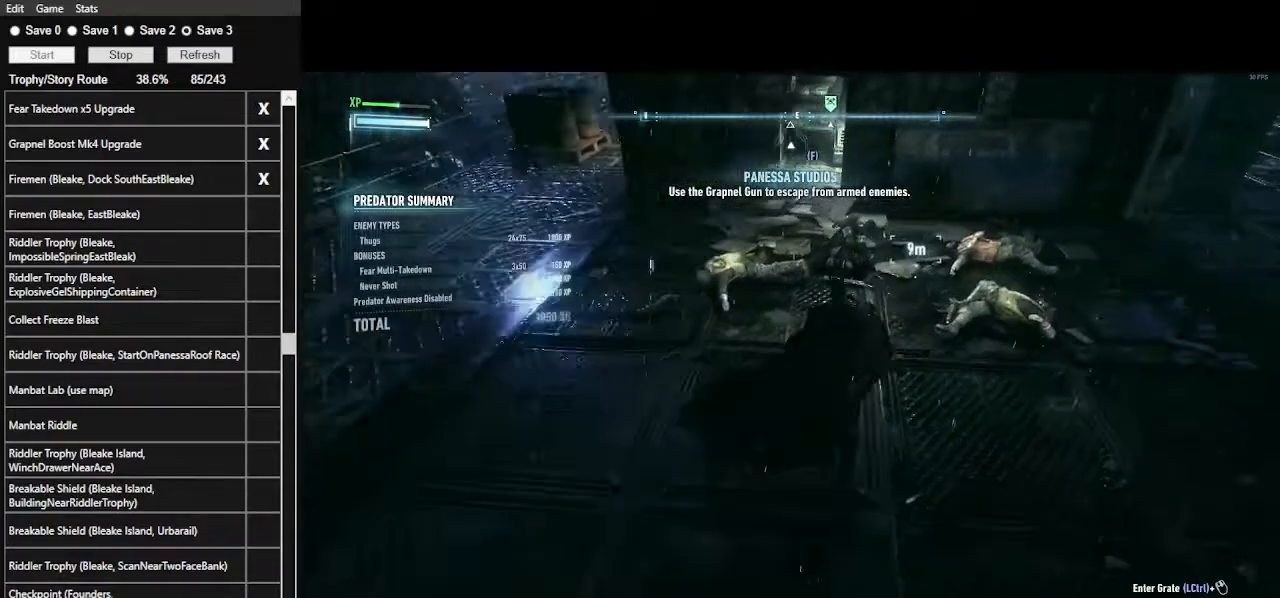
{"keys": [], "mouse": [], "events": [[67, "d", "down"], [233, "w", "up"], [267, "d", "up"]]}